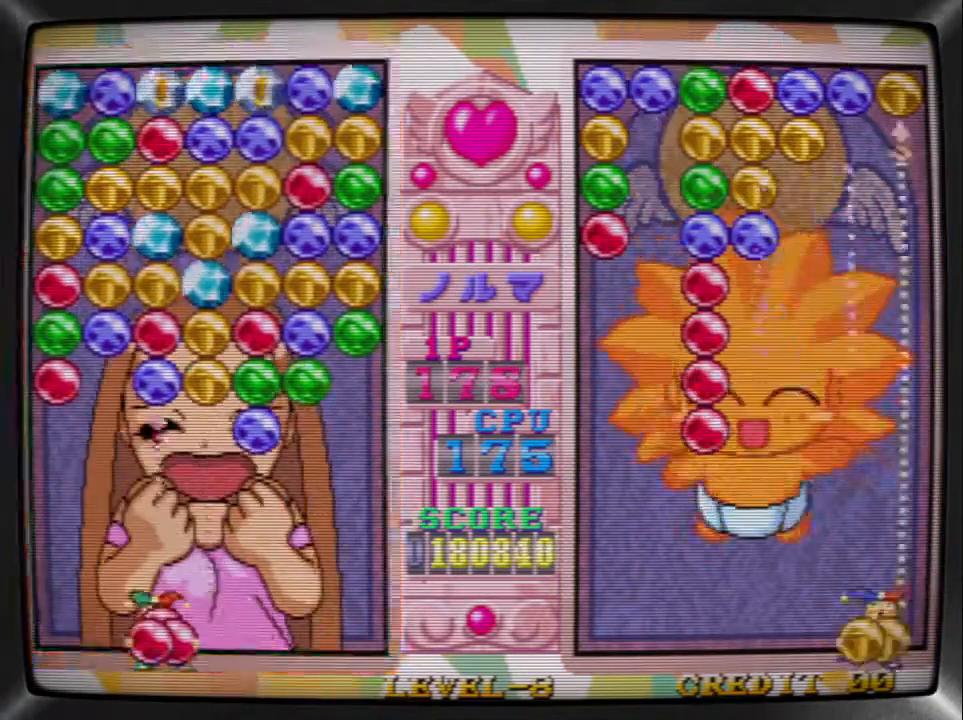
Gameplay with a controller (arcade stick); each line is a JSON object with the inputs held at the frame after it. "events" lists button and stick changes between this image and that frame as [ms after this image, input, new state], when the widget could be followed in between. Not read: L3 R3.
{"buttons": ["DPAD_RIGHT"], "events": [[67, "DPAD_LEFT", "up"], [133, "DPAD_LEFT", "down"], [200, "TRIANGLE", "down"], [233, "DPAD_LEFT", "up"], [300, "DPAD_RIGHT", "down"], [333, "TRIANGLE", "up"], [367, "SQUARE", "down"], [400, "DPAD_RIGHT", "up"], [467, "DPAD_RIGHT", "down"], [467, "SQUARE", "up"]]}
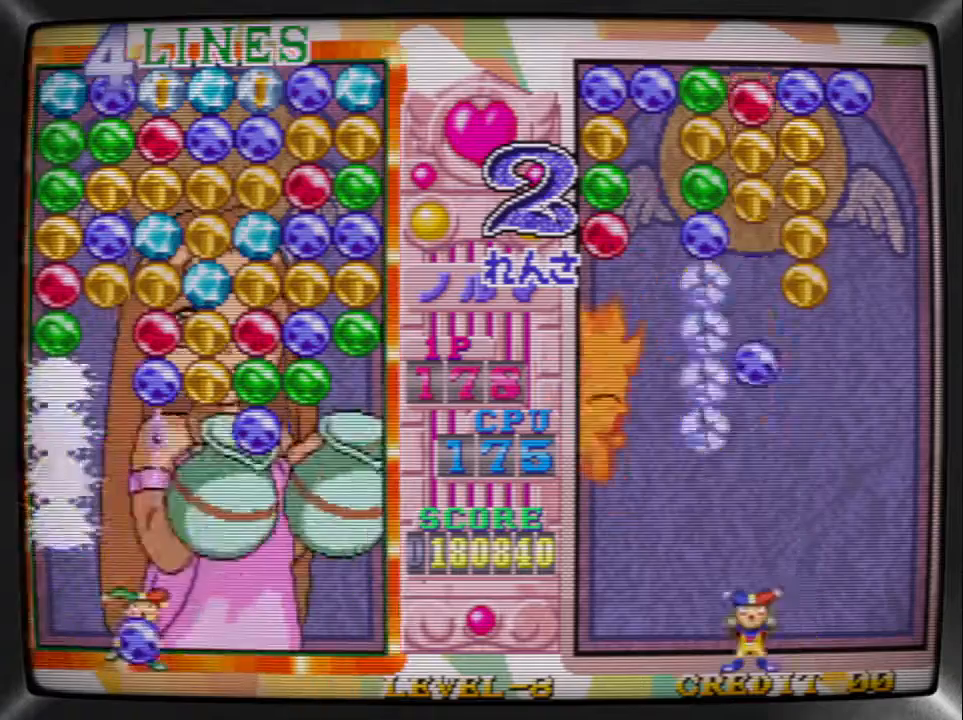
{"buttons": [], "events": [[33, "SQUARE", "down"], [67, "DPAD_RIGHT", "up"], [167, "DPAD_RIGHT", "down"], [167, "SQUARE", "up"], [233, "DPAD_RIGHT", "up"], [300, "DPAD_RIGHT", "down"], [367, "SQUARE", "down"], [400, "DPAD_RIGHT", "up"], [467, "SQUARE", "up"]]}
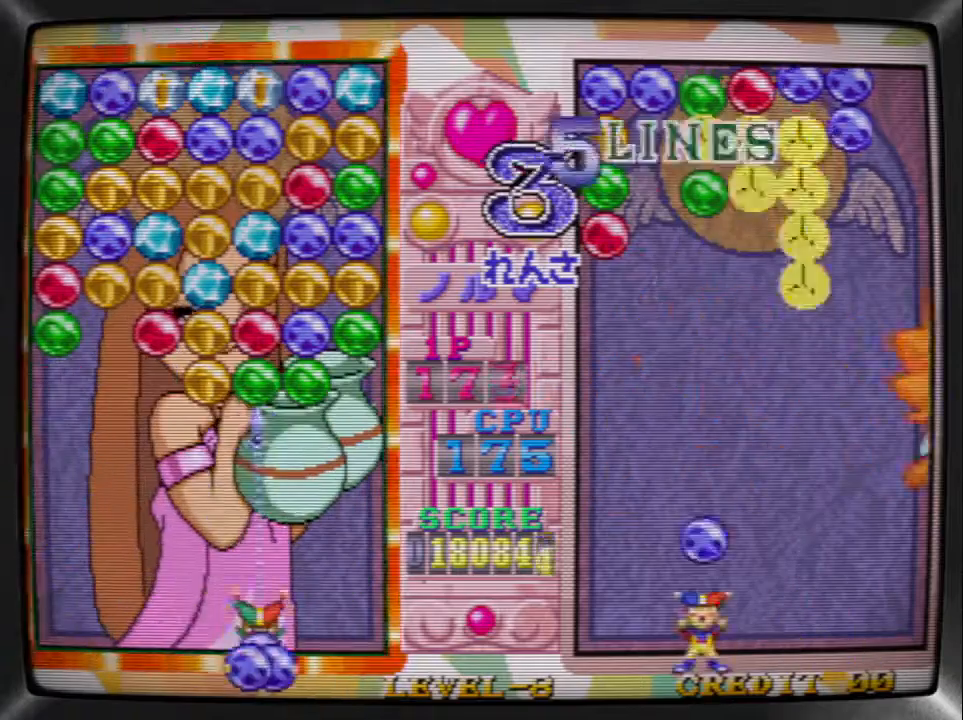
{"buttons": [], "events": [[67, "TRIANGLE", "down"], [133, "DPAD_LEFT", "down"], [167, "TRIANGLE", "up"], [267, "DPAD_LEFT", "up"], [267, "SQUARE", "down"], [367, "DPAD_LEFT", "down"], [400, "SQUARE", "up"], [500, "DPAD_LEFT", "up"]]}
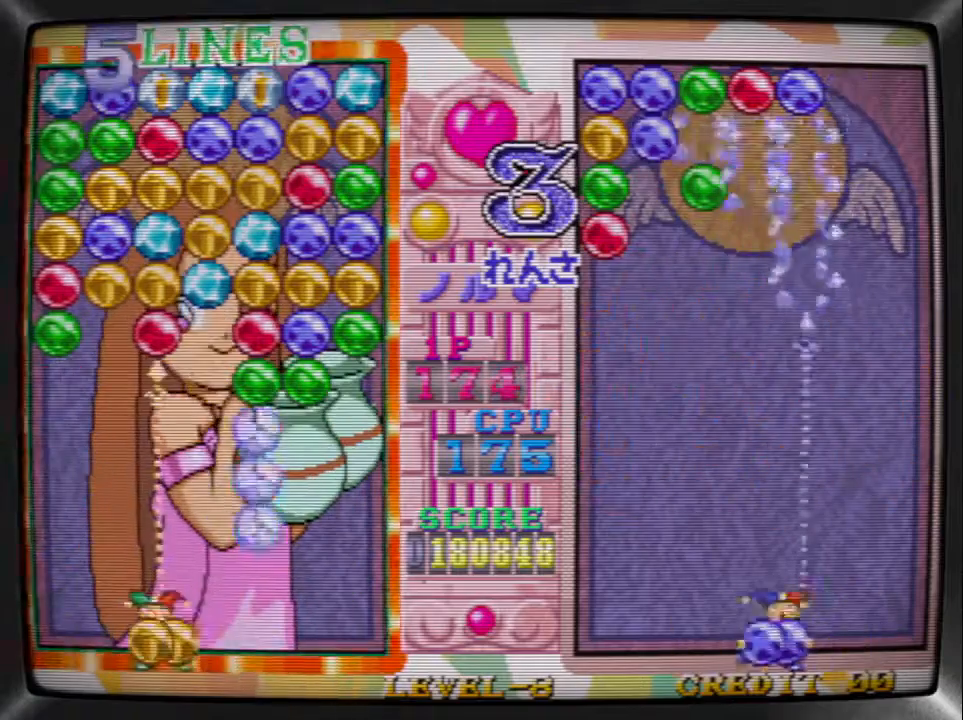
{"buttons": ["SQUARE"], "events": [[67, "DPAD_LEFT", "down"], [167, "DPAD_LEFT", "up"], [167, "TRIANGLE", "down"], [267, "DPAD_RIGHT", "down"], [300, "TRIANGLE", "up"], [367, "DPAD_RIGHT", "up"], [400, "SQUARE", "down"]]}
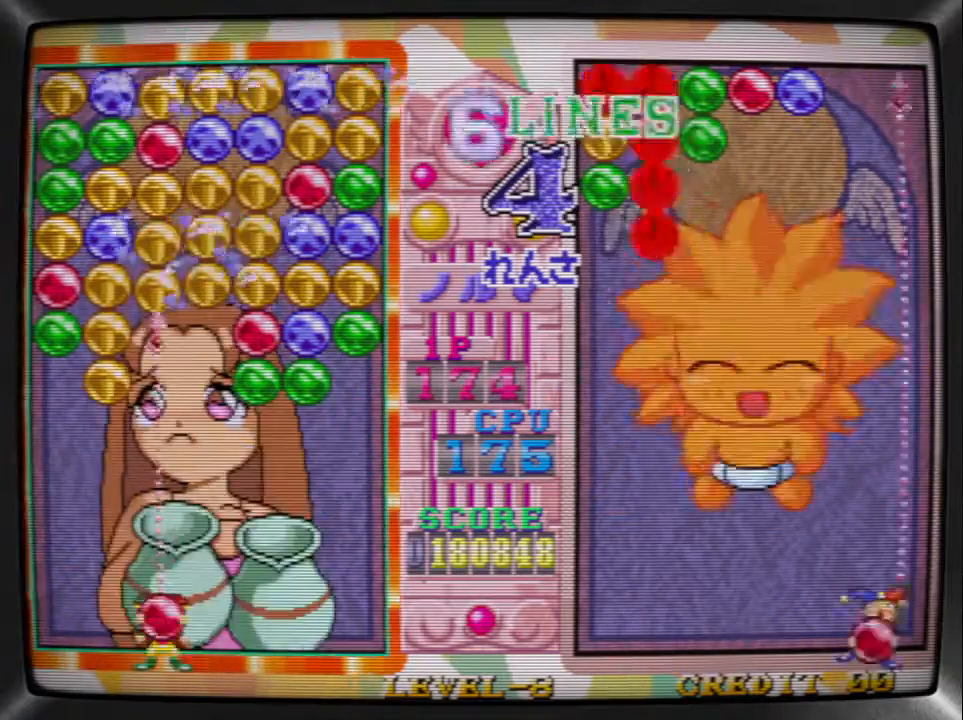
{"buttons": ["DPAD_LEFT"], "events": [[33, "DPAD_RIGHT", "down"], [67, "SQUARE", "up"], [133, "DPAD_RIGHT", "up"], [200, "DPAD_RIGHT", "down"], [300, "DPAD_RIGHT", "up"], [467, "DPAD_LEFT", "down"]]}
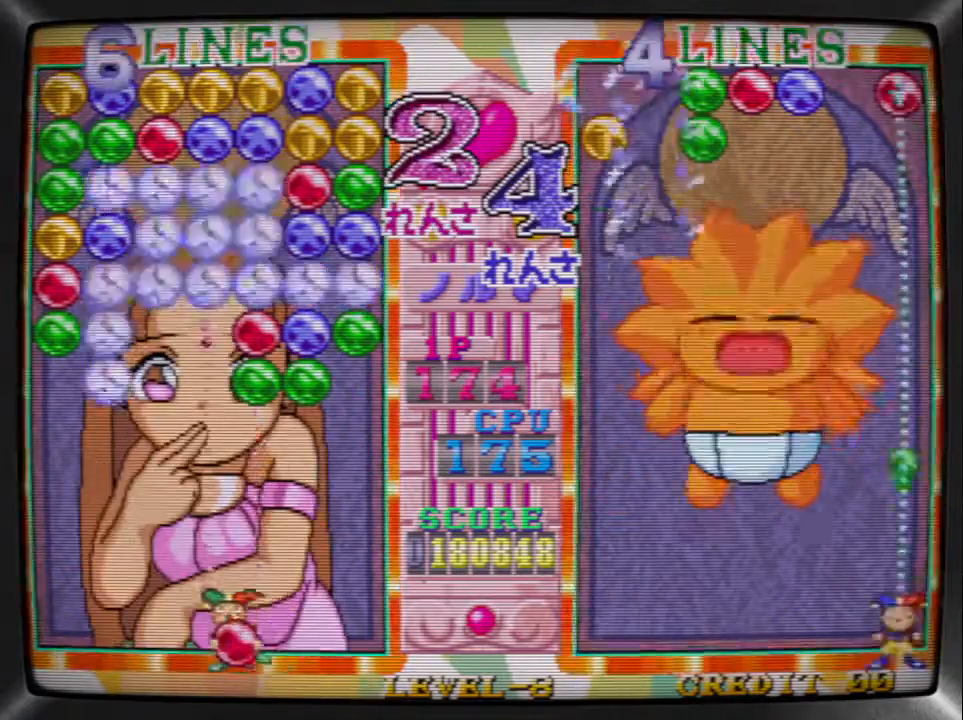
{"buttons": ["DPAD_RIGHT"], "events": [[67, "DPAD_LEFT", "up"], [67, "TRIANGLE", "down"], [167, "DPAD_RIGHT", "down"], [167, "TRIANGLE", "up"], [200, "SQUARE", "down"], [233, "DPAD_RIGHT", "up"], [300, "DPAD_RIGHT", "down"], [333, "SQUARE", "up"], [400, "DPAD_RIGHT", "up"], [400, "SQUARE", "down"], [467, "DPAD_RIGHT", "down"], [500, "SQUARE", "up"]]}
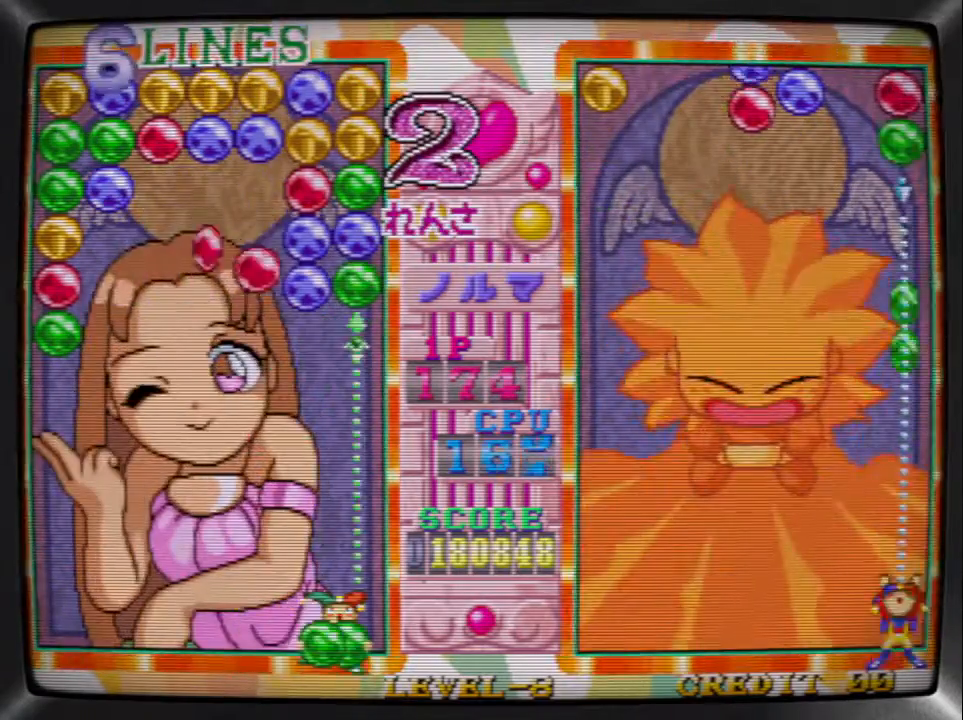
{"buttons": ["R1", "DPAD_LEFT"], "events": [[67, "DPAD_RIGHT", "up"], [67, "SQUARE", "down"], [167, "DPAD_LEFT", "down"], [167, "SQUARE", "up"], [200, "R1", "down"], [267, "DPAD_LEFT", "up"], [300, "R1", "up"], [333, "DPAD_LEFT", "down"], [367, "R1", "down"], [433, "DPAD_LEFT", "up"], [467, "R1", "up"], [500, "DPAD_LEFT", "down"], [500, "R1", "down"]]}
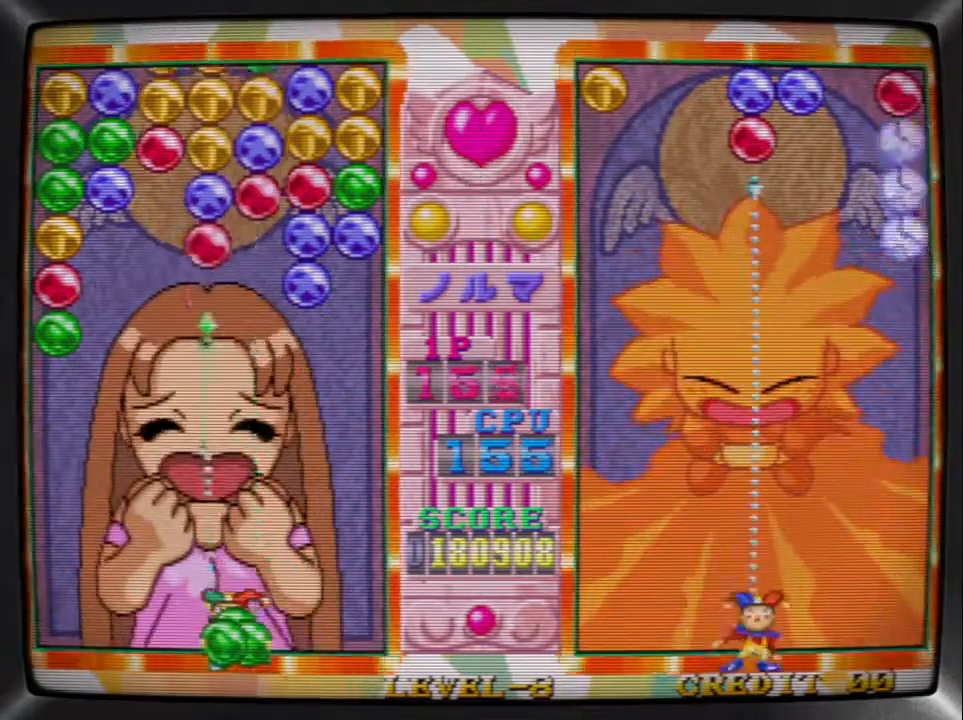
{"buttons": ["R1"], "events": [[100, "DPAD_LEFT", "up"], [100, "R1", "up"], [167, "DPAD_RIGHT", "down"], [233, "DPAD_RIGHT", "up"], [267, "R1", "down"], [367, "DPAD_LEFT", "down"], [367, "R1", "up"], [467, "DPAD_LEFT", "up"], [467, "R1", "down"]]}
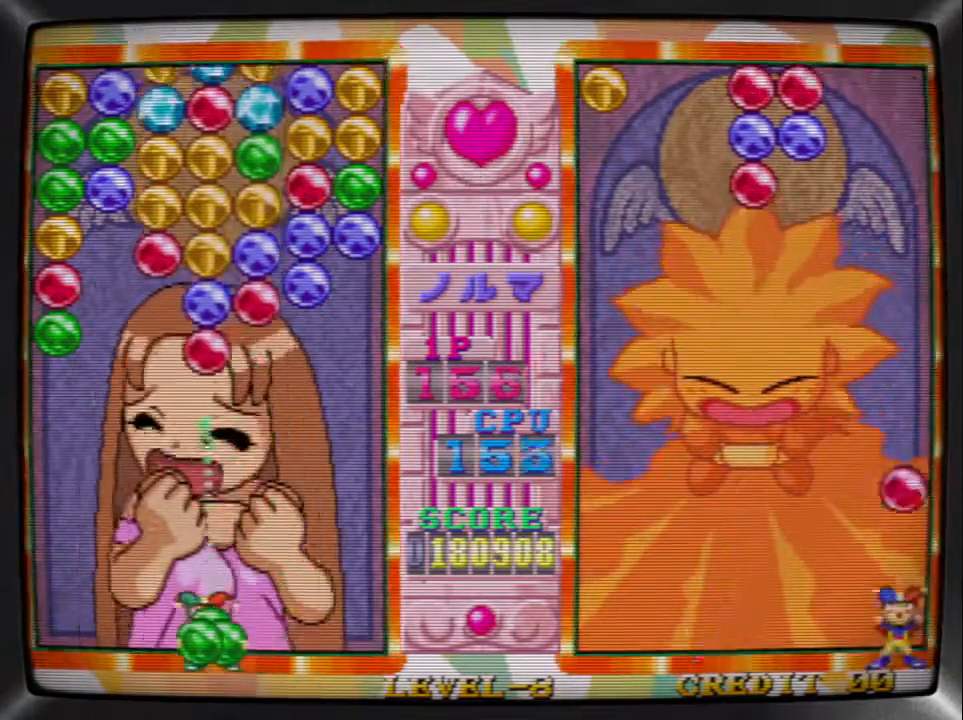
{"buttons": ["DPAD_RIGHT"], "events": [[33, "DPAD_LEFT", "down"], [33, "R1", "up"], [100, "DPAD_LEFT", "up"], [100, "R1", "down"], [200, "DPAD_LEFT", "down"], [200, "R1", "up"], [367, "DPAD_LEFT", "up"], [367, "TRIANGLE", "down"], [433, "DPAD_RIGHT", "down"], [467, "TRIANGLE", "up"]]}
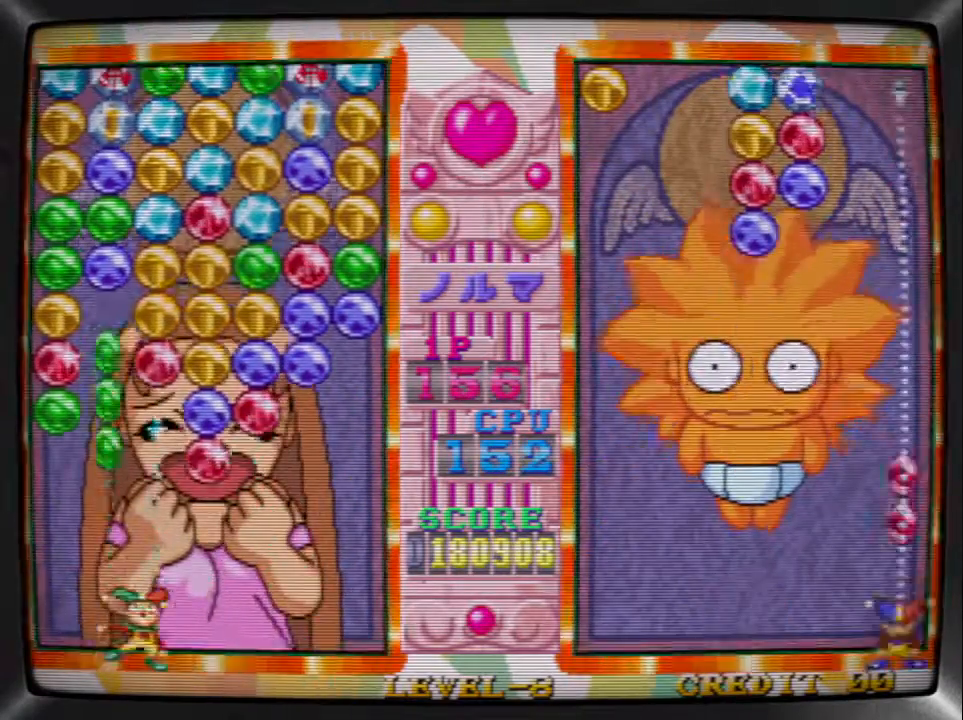
{"buttons": ["TRIANGLE", "DPAD_LEFT"], "events": [[33, "DPAD_RIGHT", "up"], [33, "SQUARE", "down"], [133, "DPAD_RIGHT", "down"], [133, "SQUARE", "up"], [200, "SQUARE", "down"], [233, "DPAD_RIGHT", "up"], [300, "DPAD_RIGHT", "down"], [333, "SQUARE", "up"], [400, "TRIANGLE", "down"], [433, "DPAD_RIGHT", "up"], [500, "DPAD_LEFT", "down"]]}
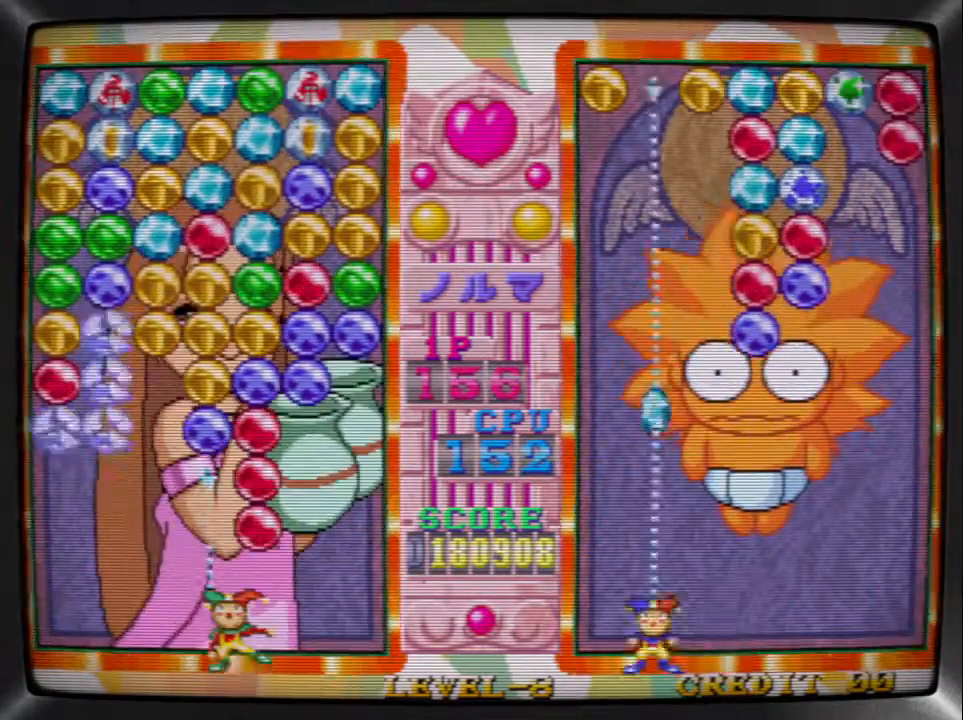
{"buttons": [], "events": [[33, "TRIANGLE", "up"], [100, "DPAD_LEFT", "up"], [100, "SQUARE", "down"], [167, "DPAD_LEFT", "down"], [200, "SQUARE", "up"], [267, "DPAD_LEFT", "up"], [300, "DPAD_LEFT", "down"], [367, "SQUARE", "down"], [400, "DPAD_LEFT", "up"], [500, "SQUARE", "up"]]}
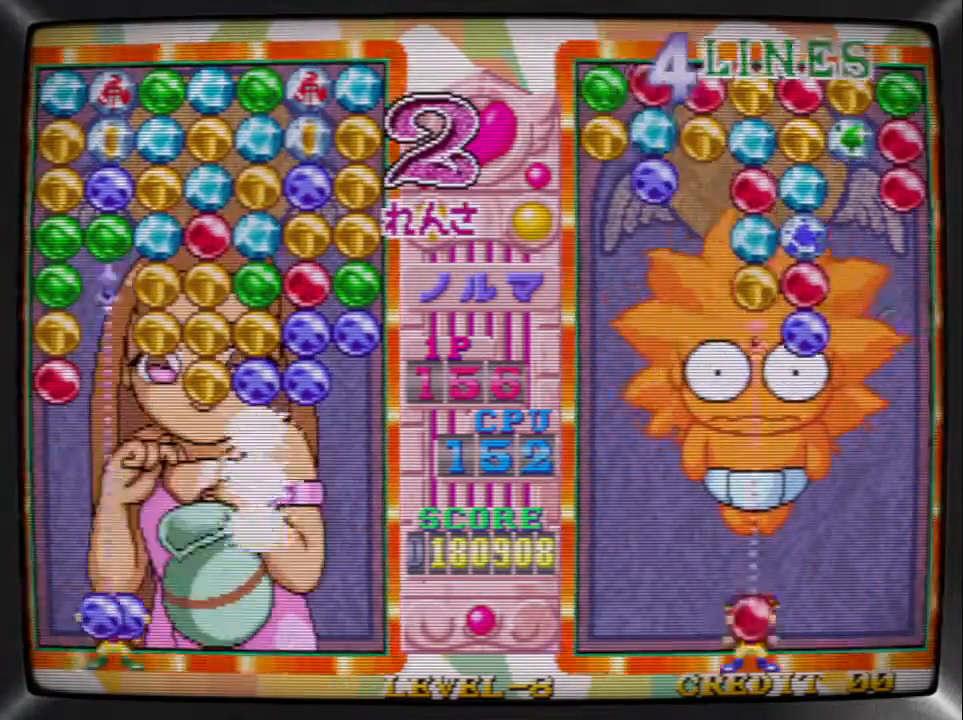
{"buttons": ["TRIANGLE", "DPAD_RIGHT"], "events": [[33, "DPAD_RIGHT", "down"], [100, "DPAD_RIGHT", "up"], [167, "DPAD_RIGHT", "down"], [267, "DPAD_RIGHT", "up"], [333, "DPAD_RIGHT", "down"], [400, "DPAD_RIGHT", "up"], [433, "DPAD_RIGHT", "down"], [500, "TRIANGLE", "down"]]}
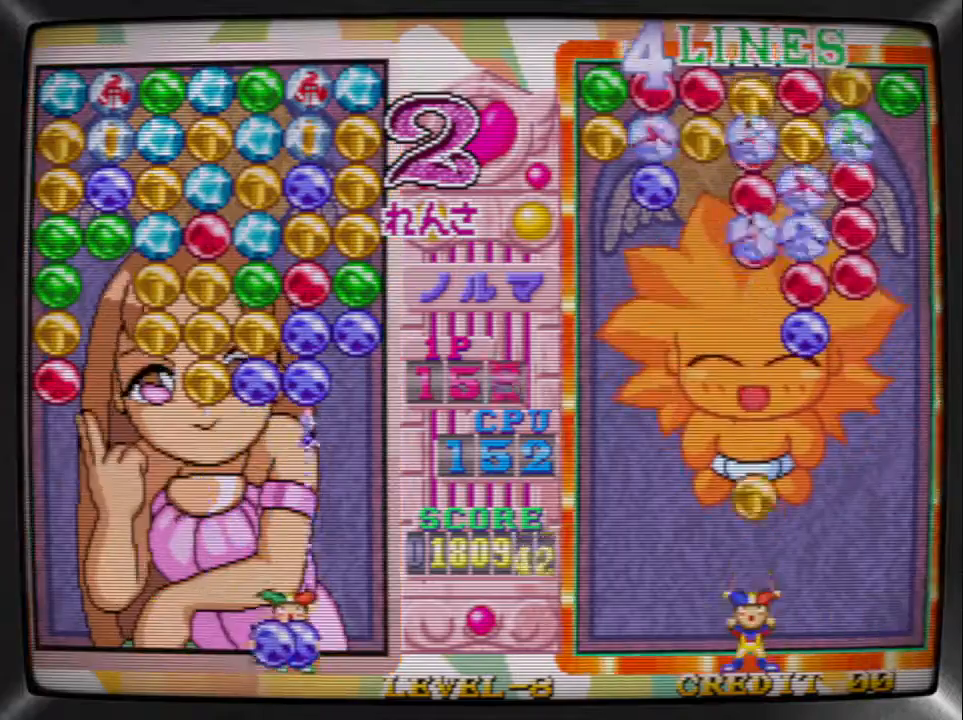
{"buttons": [], "events": [[33, "DPAD_RIGHT", "up"], [100, "DPAD_LEFT", "down"], [167, "TRIANGLE", "up"], [200, "DPAD_LEFT", "up"], [233, "DPAD_LEFT", "down"], [367, "DPAD_LEFT", "up"], [367, "SQUARE", "down"], [500, "SQUARE", "up"]]}
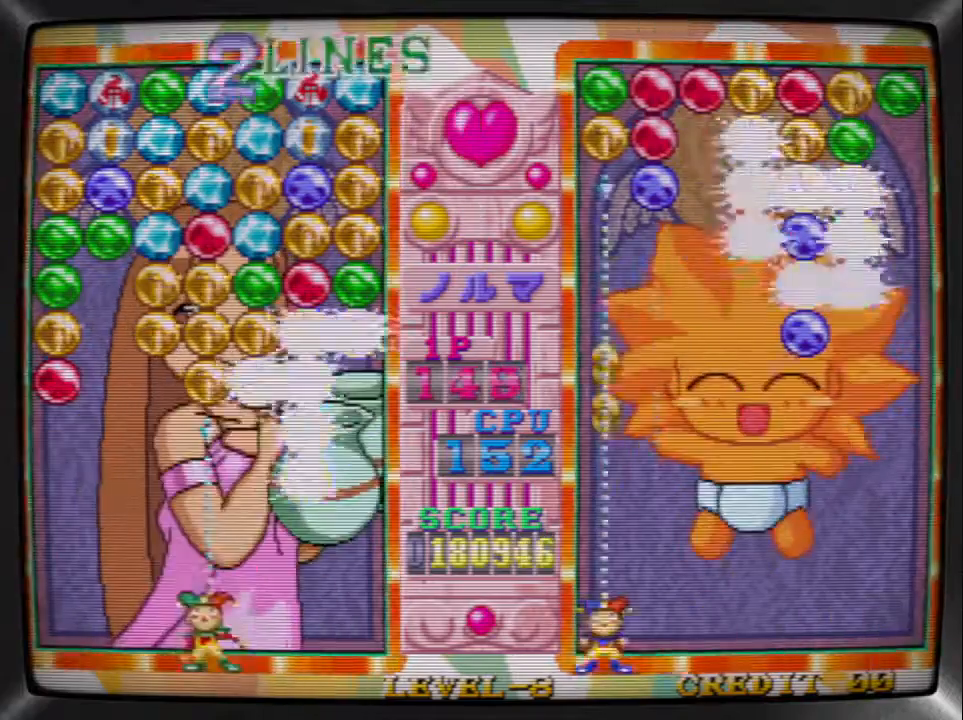
{"buttons": ["DPAD_RIGHT"], "events": [[200, "SQUARE", "down"], [267, "SQUARE", "up"], [367, "TRIANGLE", "down"], [467, "DPAD_RIGHT", "down"], [500, "TRIANGLE", "up"]]}
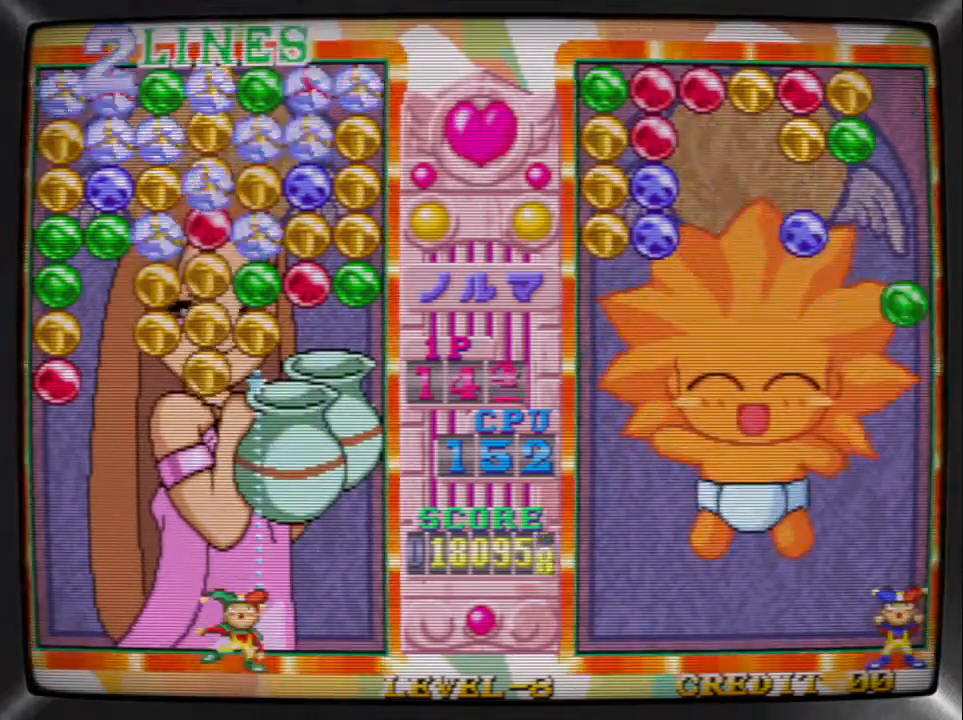
{"buttons": ["DPAD_LEFT"], "events": [[67, "DPAD_RIGHT", "up"], [133, "DPAD_RIGHT", "down"], [233, "DPAD_RIGHT", "up"], [300, "DPAD_RIGHT", "down"], [333, "SQUARE", "down"], [400, "DPAD_RIGHT", "up"], [467, "DPAD_LEFT", "down"], [500, "SQUARE", "up"]]}
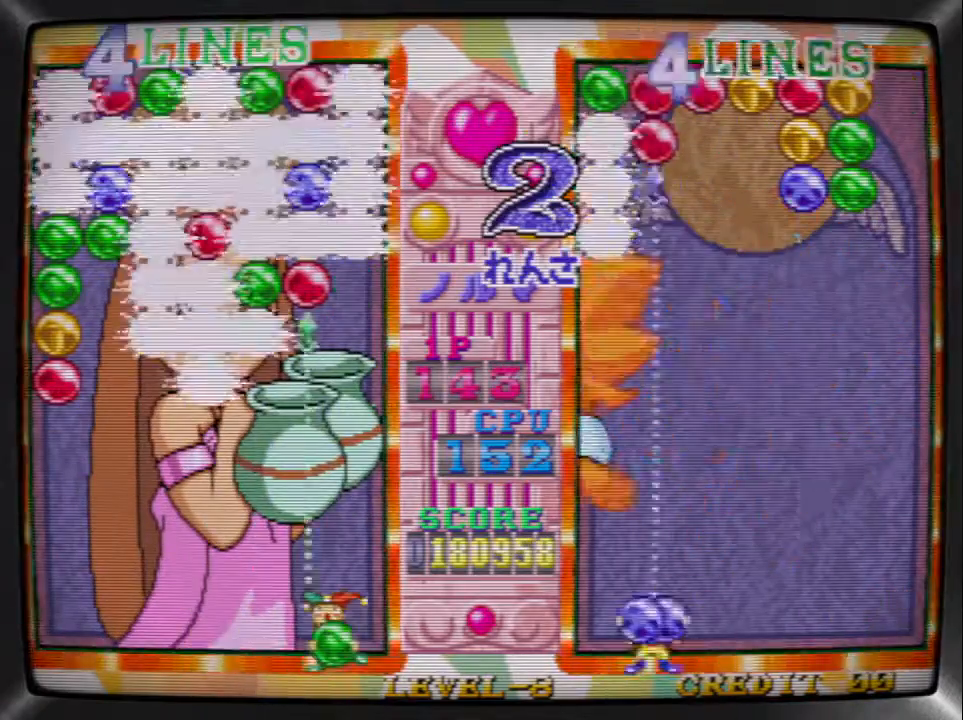
{"buttons": ["SQUARE"], "events": [[100, "DPAD_LEFT", "up"], [133, "DPAD_LEFT", "down"], [233, "DPAD_LEFT", "up"], [467, "SQUARE", "down"]]}
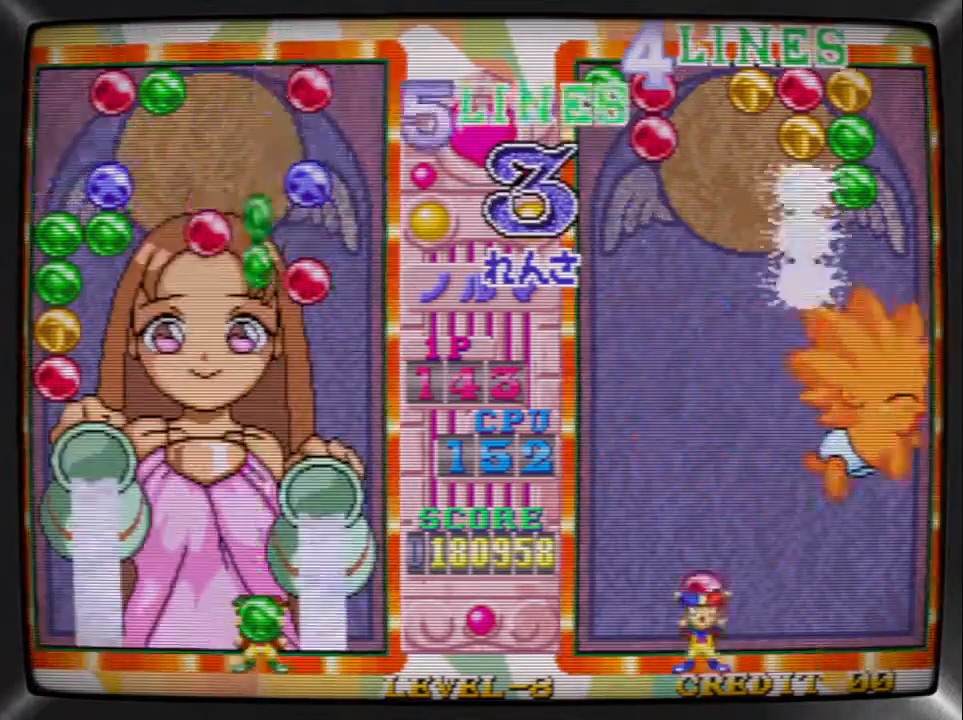
{"buttons": ["SQUARE"], "events": [[67, "DPAD_LEFT", "down"], [100, "SQUARE", "up"], [167, "DPAD_LEFT", "up"], [233, "DPAD_LEFT", "down"], [300, "DPAD_LEFT", "up"], [367, "DPAD_LEFT", "down"], [433, "SQUARE", "down"], [467, "DPAD_LEFT", "up"]]}
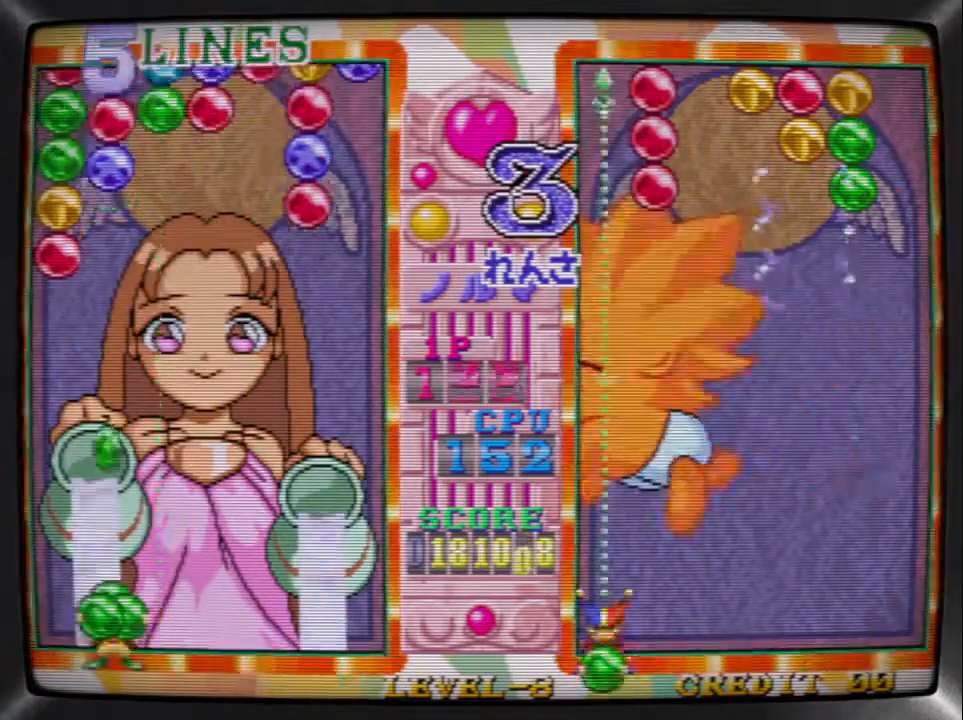
{"buttons": [], "events": [[67, "SQUARE", "up"], [167, "DPAD_RIGHT", "down"], [267, "DPAD_RIGHT", "up"], [267, "SQUARE", "down"], [333, "SQUARE", "up"], [400, "R1", "down"], [500, "R1", "up"]]}
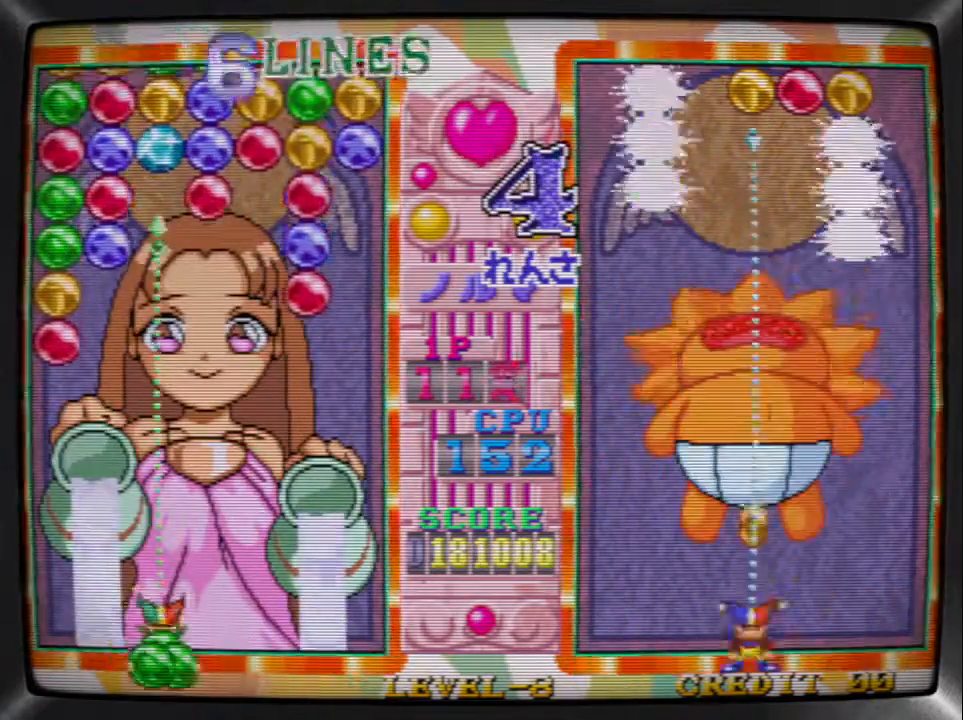
{"buttons": ["SQUARE"], "events": [[33, "R1", "down"], [133, "R1", "up"], [167, "R1", "down"], [267, "R1", "up"], [267, "TRIANGLE", "down"], [333, "DPAD_LEFT", "down"], [400, "TRIANGLE", "up"], [467, "DPAD_LEFT", "up"], [467, "SQUARE", "down"]]}
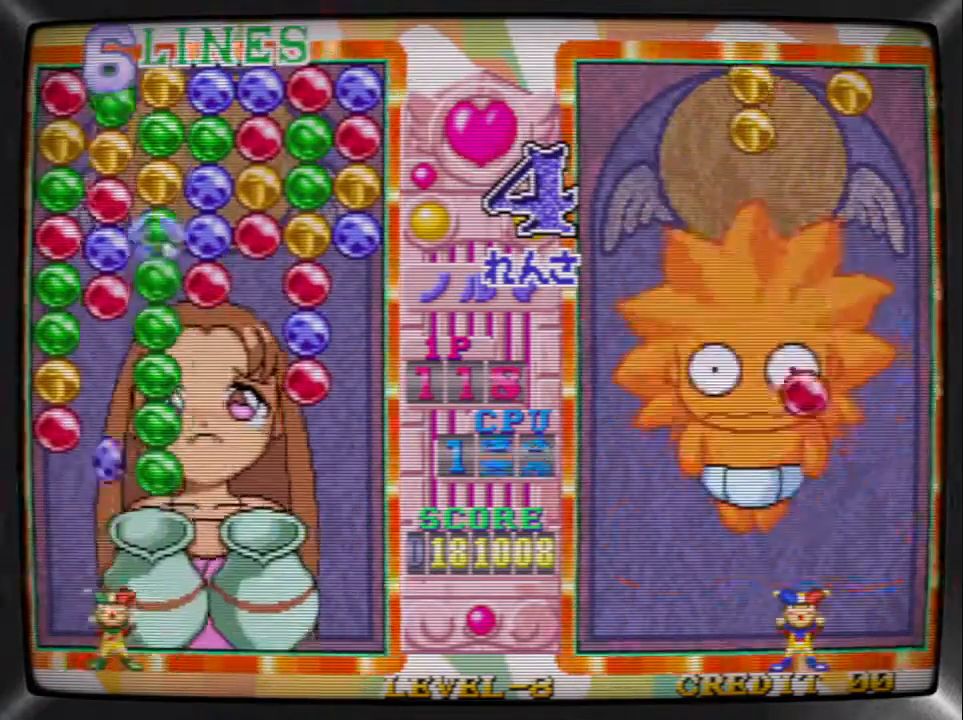
{"buttons": ["DPAD_LEFT"], "events": [[100, "DPAD_RIGHT", "down"], [100, "SQUARE", "up"], [200, "DPAD_RIGHT", "up"], [200, "TRIANGLE", "down"], [300, "DPAD_LEFT", "down"], [300, "TRIANGLE", "up"], [400, "DPAD_LEFT", "up"], [400, "SQUARE", "down"], [467, "DPAD_LEFT", "down"], [467, "SQUARE", "up"]]}
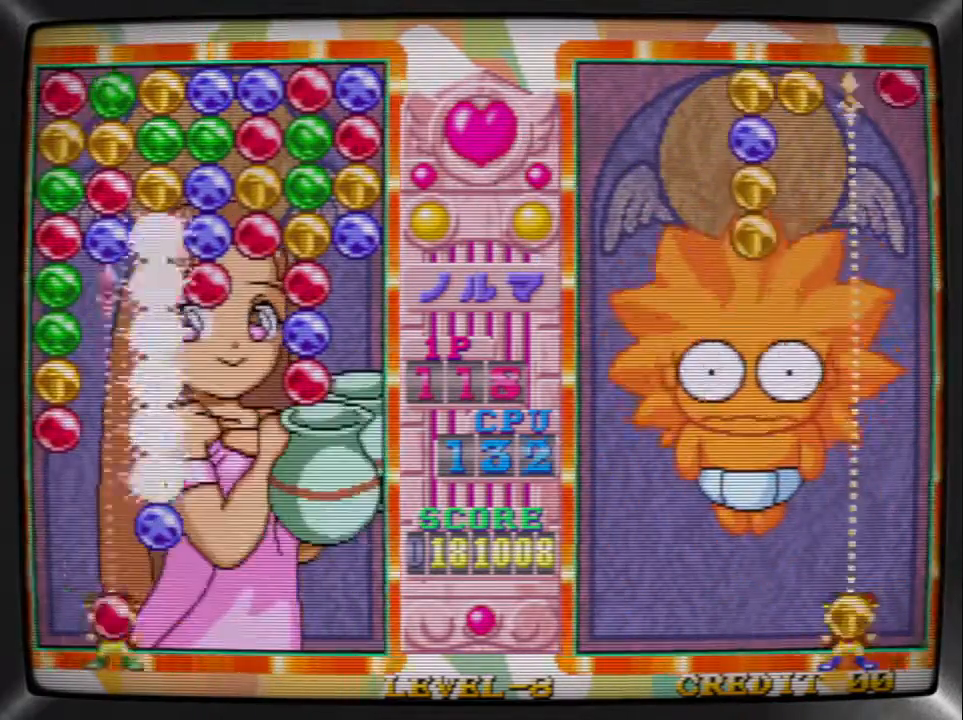
{"buttons": ["DPAD_RIGHT"], "events": [[67, "DPAD_LEFT", "up"], [67, "SQUARE", "down"], [133, "DPAD_RIGHT", "down"], [200, "SQUARE", "up"], [267, "DPAD_RIGHT", "up"], [300, "DPAD_RIGHT", "down"], [400, "DPAD_RIGHT", "up"], [433, "DPAD_RIGHT", "down"]]}
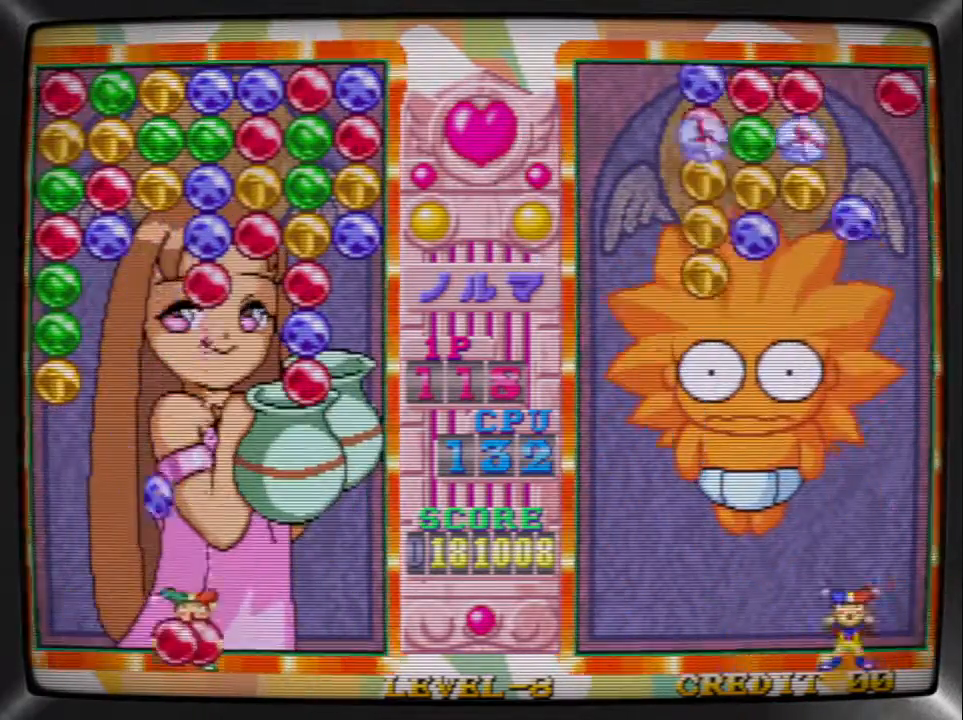
{"buttons": ["SQUARE", "DPAD_LEFT"], "events": [[33, "SQUARE", "down"], [67, "DPAD_RIGHT", "up"], [133, "DPAD_RIGHT", "down"], [133, "SQUARE", "up"], [200, "TRIANGLE", "down"], [233, "DPAD_RIGHT", "up"], [300, "DPAD_LEFT", "down"], [333, "TRIANGLE", "up"], [400, "DPAD_LEFT", "up"], [400, "SQUARE", "down"], [500, "DPAD_LEFT", "down"]]}
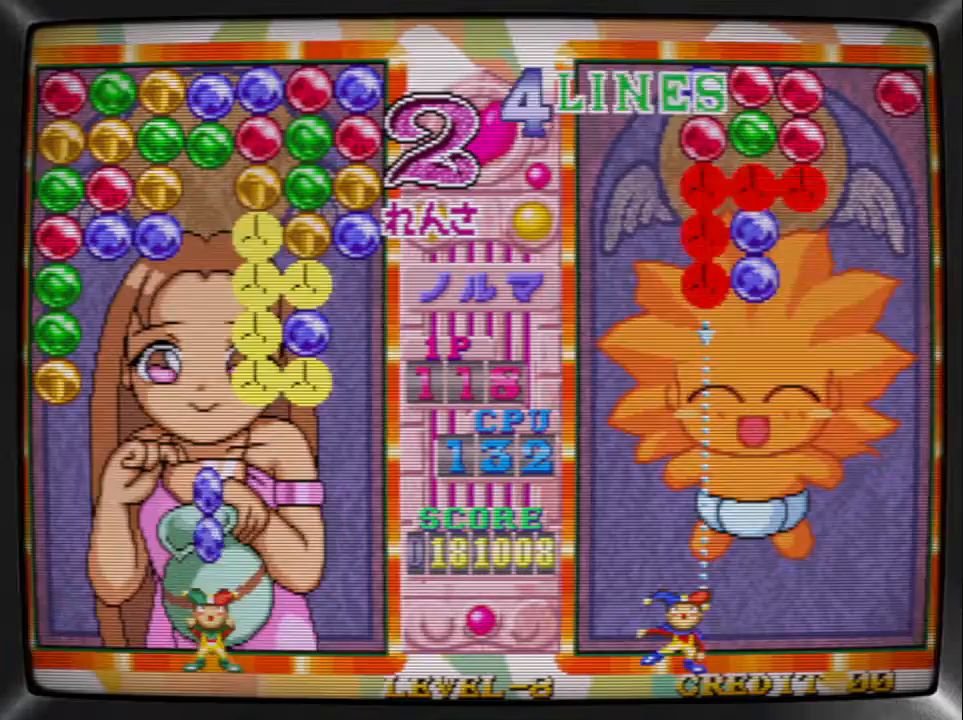
{"buttons": ["DPAD_RIGHT"], "events": [[33, "SQUARE", "up"], [100, "DPAD_LEFT", "up"], [167, "DPAD_LEFT", "down"], [167, "SQUARE", "down"], [200, "DPAD_LEFT", "up"], [267, "SQUARE", "up"], [300, "DPAD_LEFT", "down"], [367, "SQUARE", "down"], [400, "DPAD_LEFT", "up"], [467, "DPAD_RIGHT", "down"], [500, "SQUARE", "up"]]}
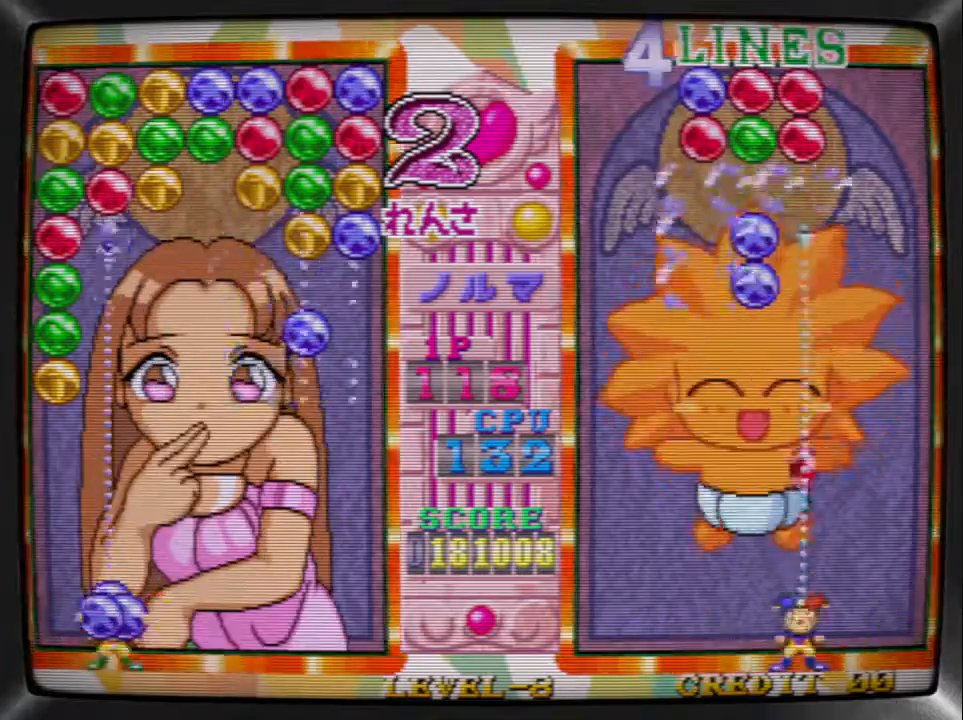
{"buttons": ["DPAD_RIGHT"], "events": [[67, "DPAD_RIGHT", "up"], [133, "DPAD_RIGHT", "down"], [267, "DPAD_RIGHT", "up"], [333, "DPAD_RIGHT", "down"], [400, "DPAD_RIGHT", "up"], [467, "DPAD_RIGHT", "down"]]}
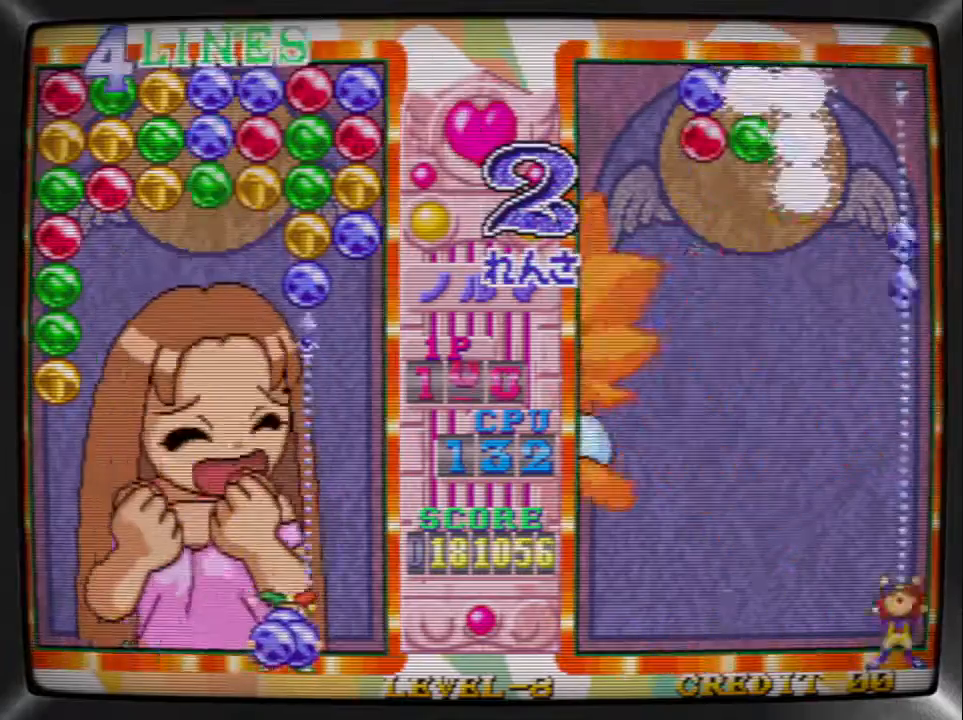
{"buttons": ["SQUARE", "DPAD_LEFT"], "events": [[67, "DPAD_RIGHT", "up"], [100, "SQUARE", "down"], [167, "DPAD_RIGHT", "down"], [200, "SQUARE", "up"], [267, "DPAD_RIGHT", "up"], [267, "TRIANGLE", "down"], [333, "DPAD_LEFT", "down"], [400, "TRIANGLE", "up"], [433, "DPAD_LEFT", "up"], [433, "SQUARE", "down"], [500, "DPAD_LEFT", "down"]]}